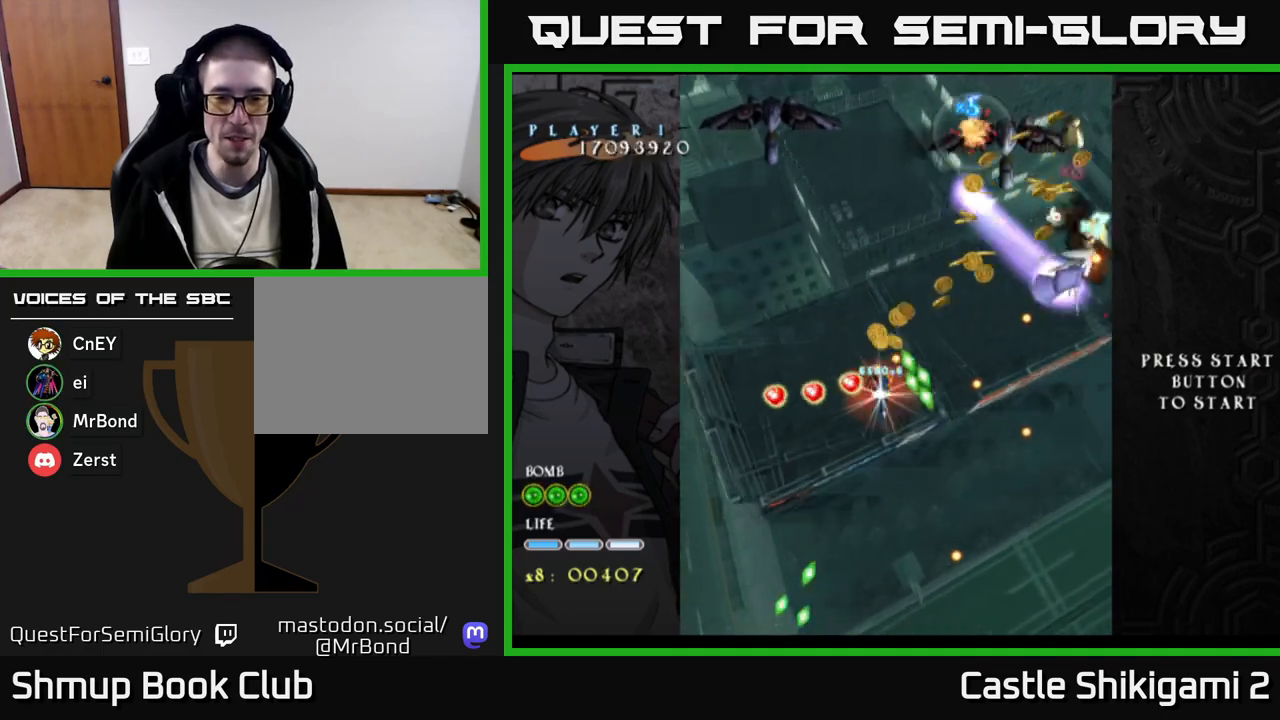
Gameplay with a controller (Xbox layout); each line is a JSON object with the inputs held at the frame after it. "events" lists button and stick changes between this image and that frame as [ms after this image, input, new state], when the widget could be followed in between. Not read: left_stick.
{"buttons": ["X", "DPAD_RIGHT"], "right_stick": "center", "events": [[167, "DPAD_DOWN", "down"], [167, "DPAD_RIGHT", "down"], [333, "DPAD_DOWN", "up"], [367, "DPAD_RIGHT", "up"], [433, "DPAD_RIGHT", "down"]]}
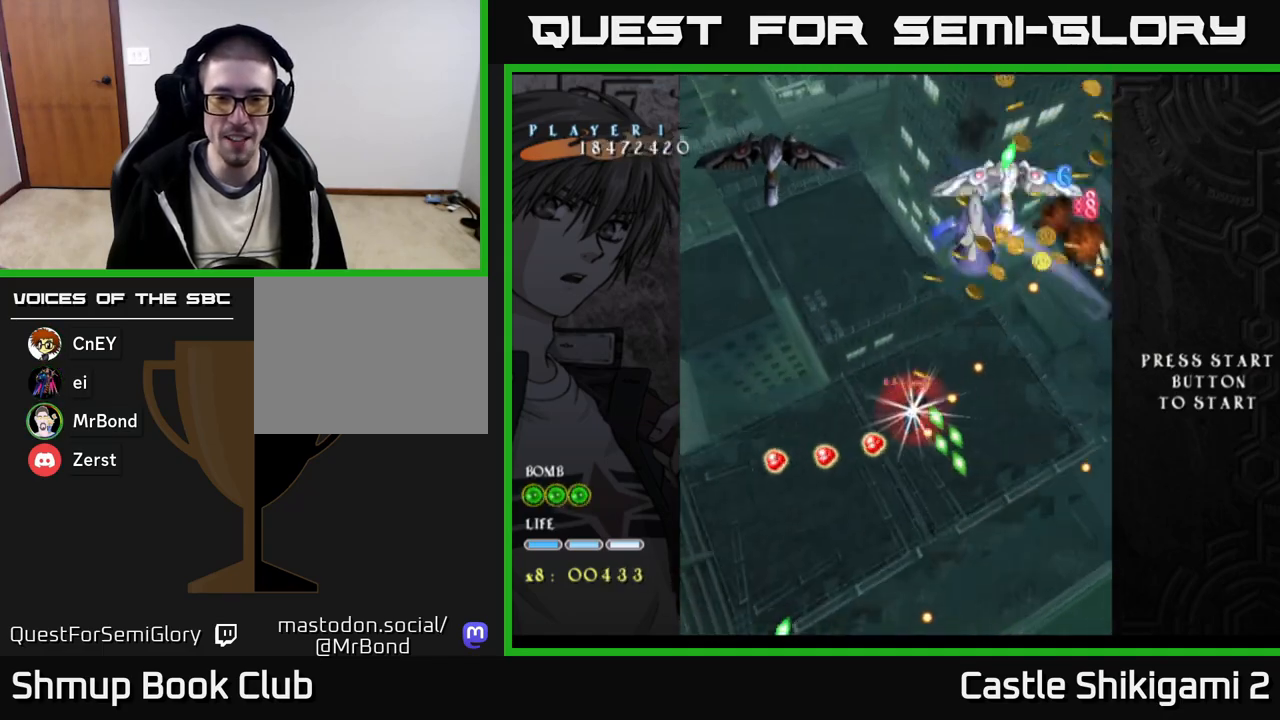
{"buttons": ["X", "DPAD_UP"], "right_stick": "center", "events": [[17, "DPAD_RIGHT", "up"], [67, "DPAD_LEFT", "down"], [67, "DPAD_UP", "down"], [167, "DPAD_LEFT", "up"]]}
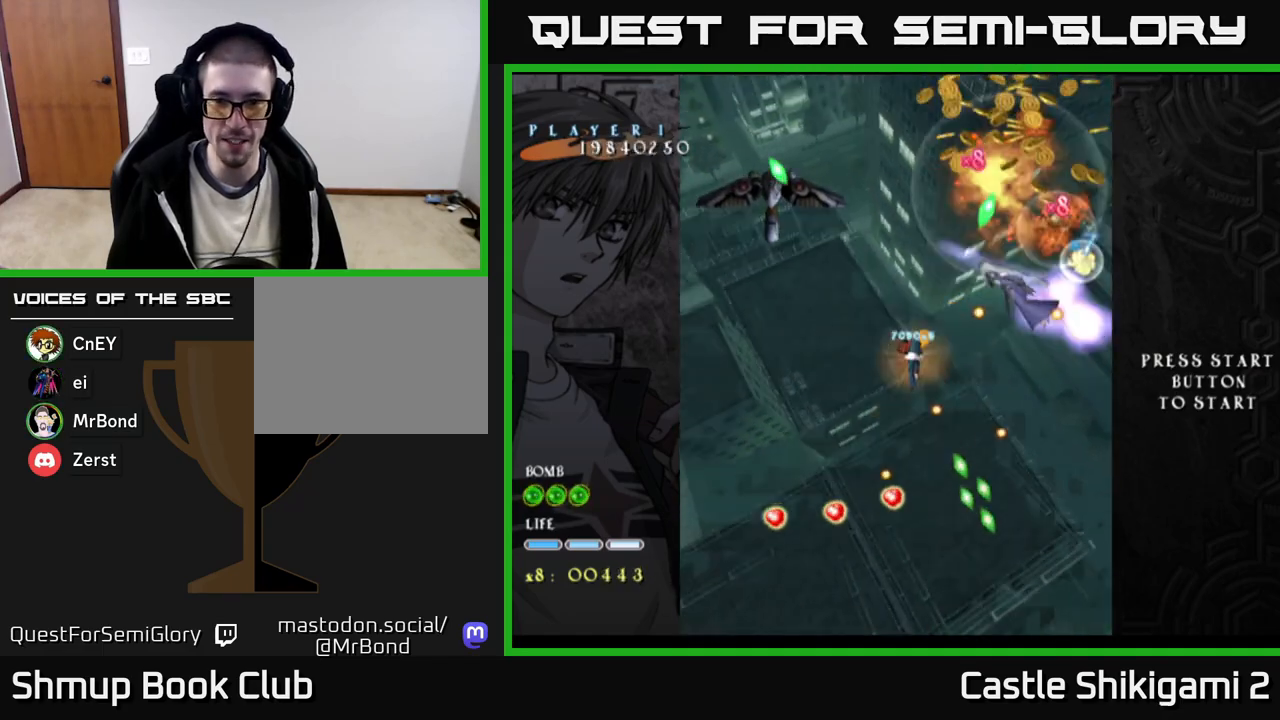
{"buttons": ["X"], "right_stick": "center", "events": [[350, "DPAD_UP", "up"]]}
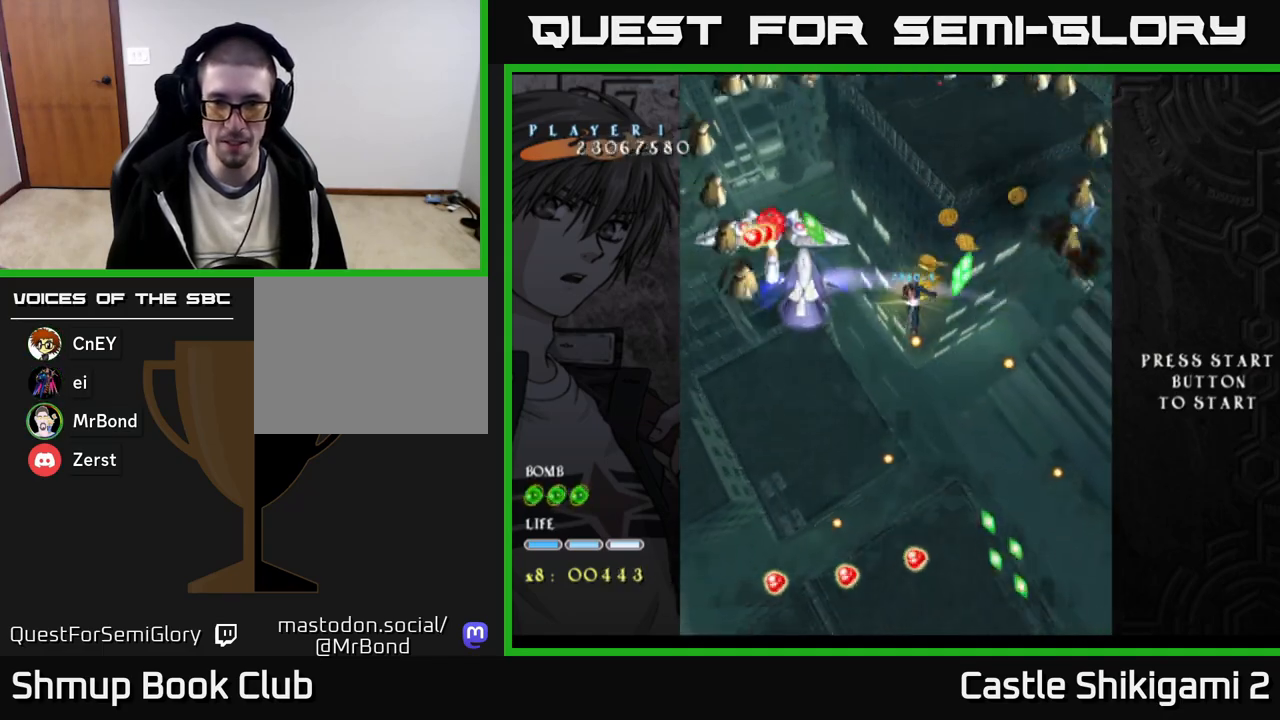
{"buttons": ["X", "DPAD_LEFT"], "right_stick": "center", "events": [[33, "DPAD_DOWN", "down"], [150, "DPAD_LEFT", "down"], [200, "DPAD_DOWN", "up"], [267, "DPAD_DOWN", "down"], [300, "DPAD_LEFT", "up"], [400, "DPAD_LEFT", "down"], [433, "DPAD_DOWN", "up"]]}
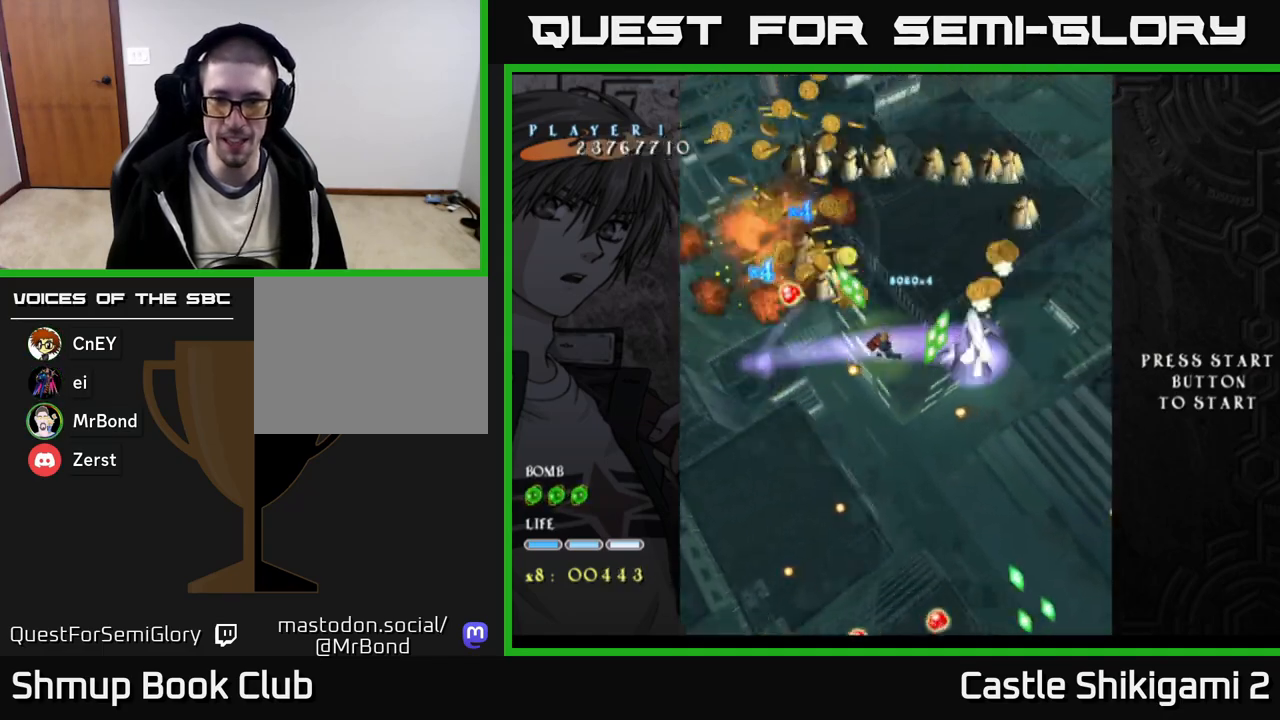
{"buttons": ["X"], "right_stick": "center", "events": [[33, "DPAD_DOWN", "down"], [267, "DPAD_DOWN", "up"], [383, "DPAD_LEFT", "up"]]}
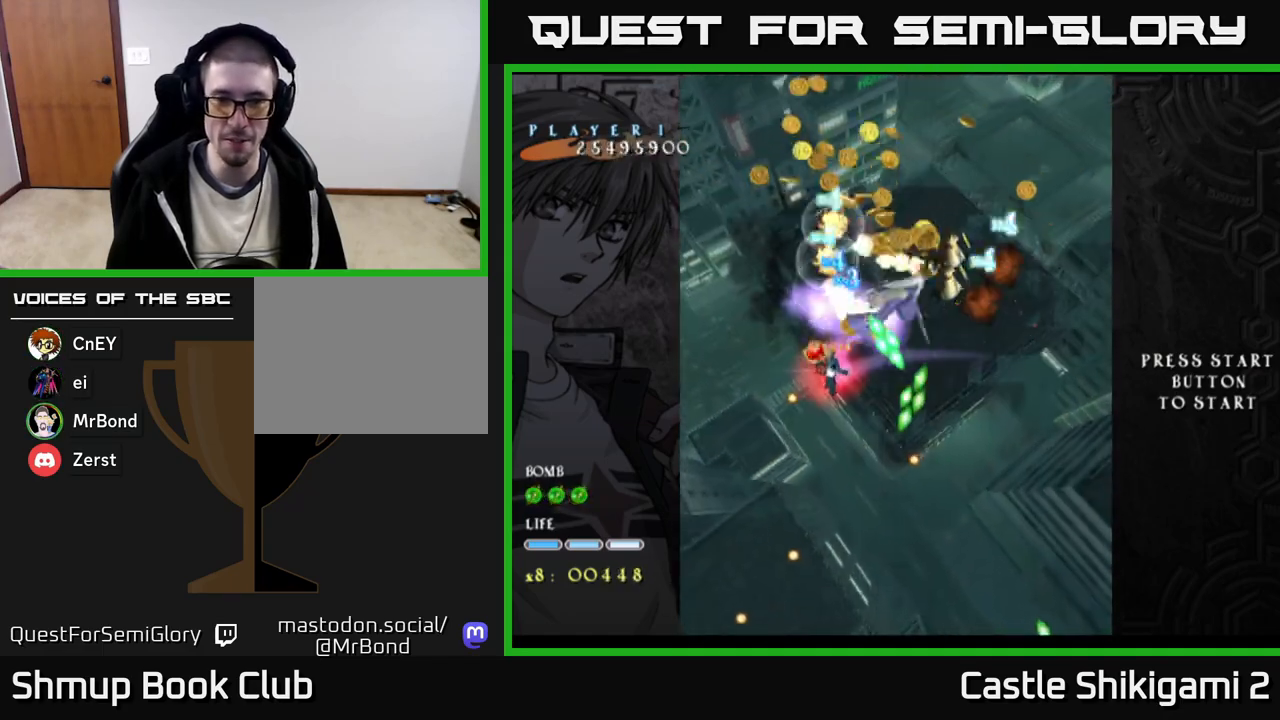
{"buttons": ["X", "DPAD_DOWN", "DPAD_RIGHT"], "right_stick": "center", "events": [[17, "DPAD_RIGHT", "down"], [67, "DPAD_DOWN", "down"], [300, "DPAD_RIGHT", "up"], [333, "DPAD_DOWN", "up"], [450, "DPAD_DOWN", "down"], [500, "DPAD_RIGHT", "down"]]}
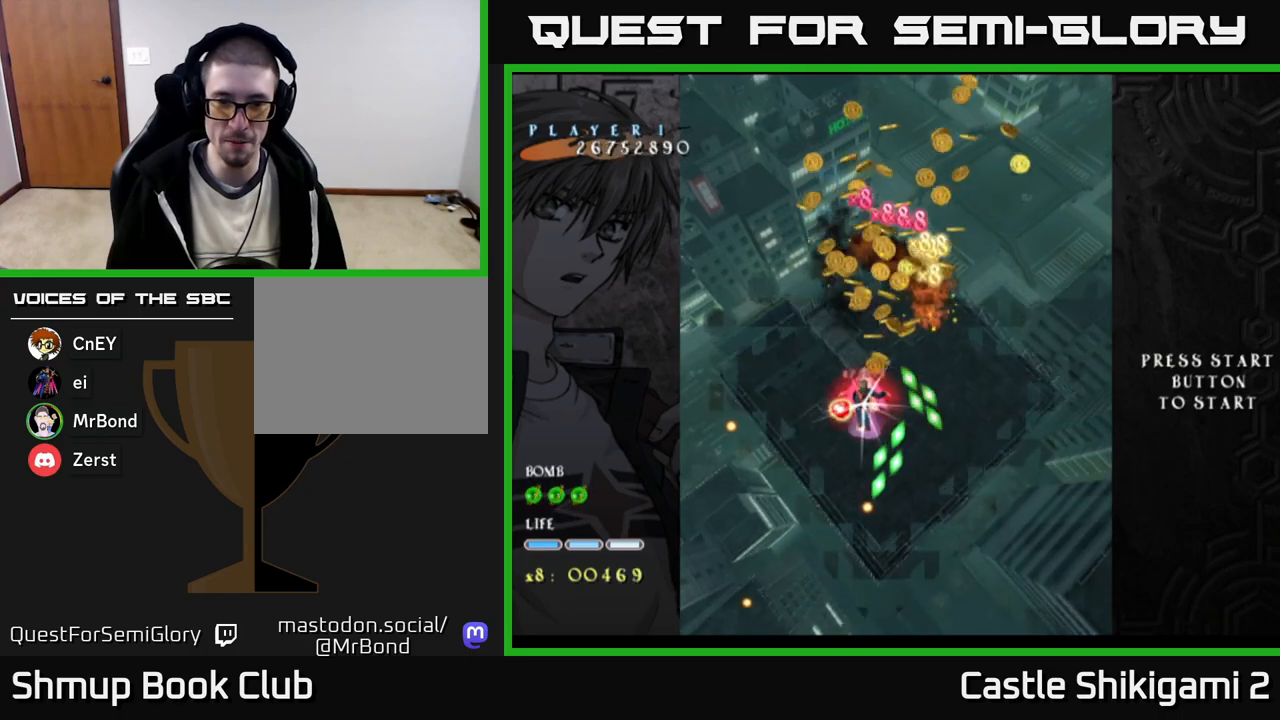
{"buttons": ["X", "DPAD_DOWN", "DPAD_RIGHT"], "right_stick": "center", "events": [[200, "DPAD_RIGHT", "up"], [300, "DPAD_DOWN", "up"], [350, "DPAD_DOWN", "down"], [483, "DPAD_RIGHT", "down"]]}
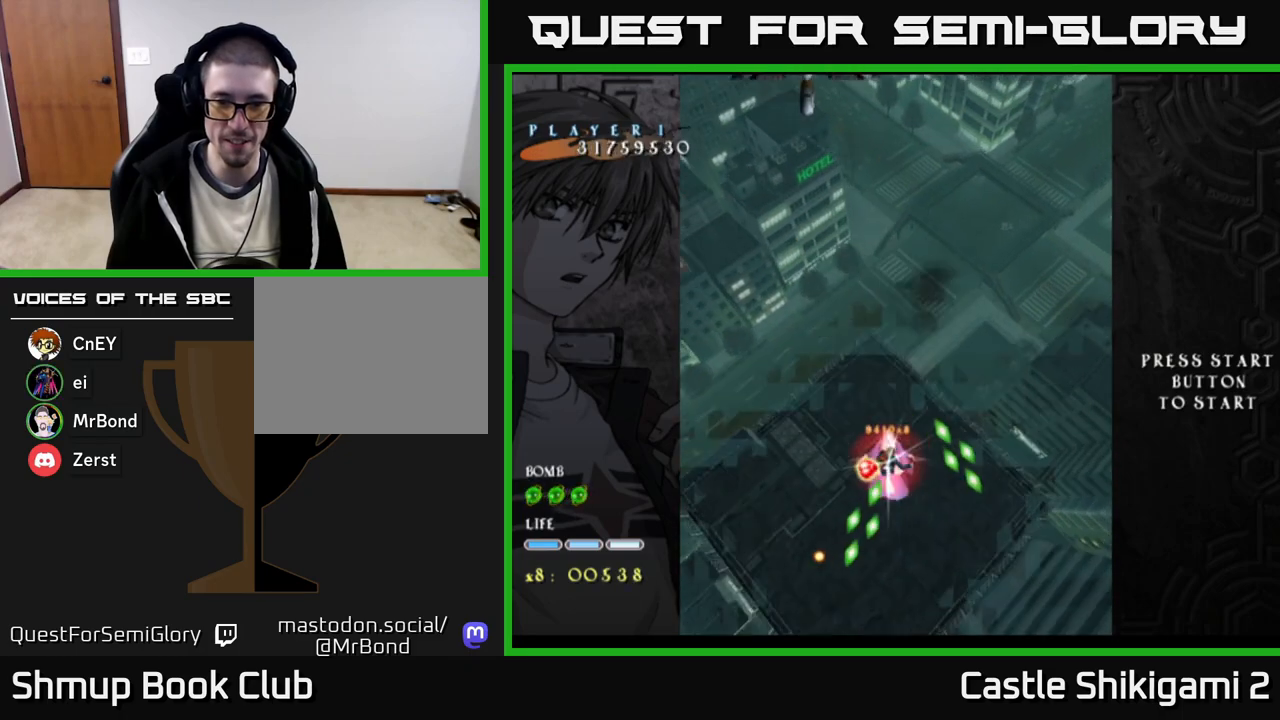
{"buttons": ["X", "DPAD_DOWN", "DPAD_RIGHT"], "right_stick": "center", "events": [[67, "DPAD_RIGHT", "up"], [200, "DPAD_RIGHT", "down"]]}
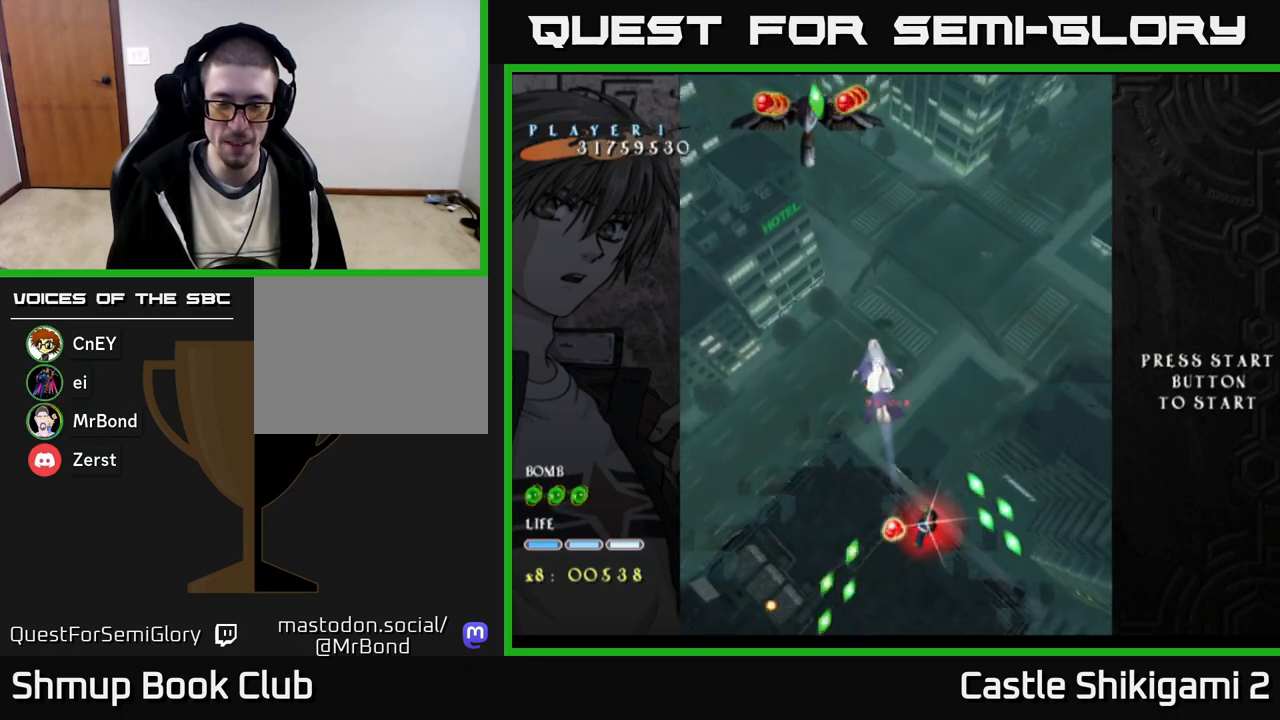
{"buttons": ["X", "DPAD_UP"], "right_stick": "center", "events": [[133, "DPAD_DOWN", "up"], [150, "DPAD_RIGHT", "up"], [167, "DPAD_UP", "down"], [200, "DPAD_LEFT", "down"], [467, "DPAD_LEFT", "up"]]}
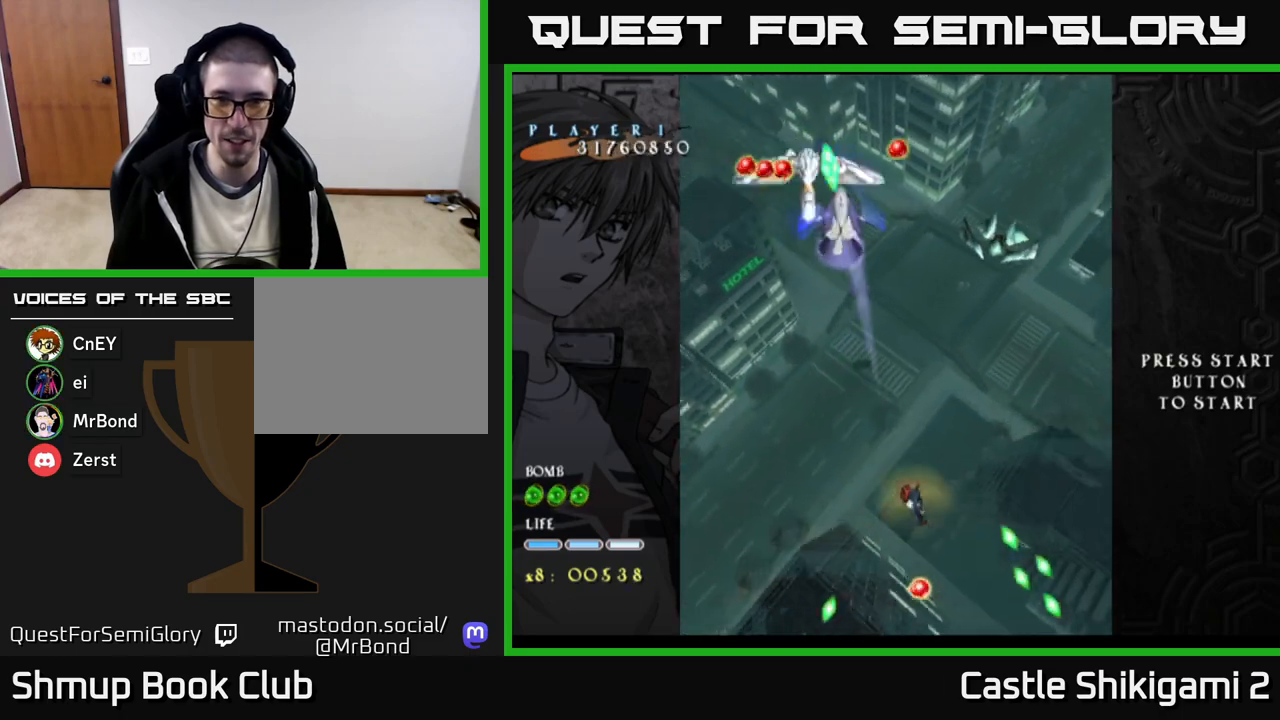
{"buttons": ["X", "DPAD_UP"], "right_stick": "center", "events": [[233, "DPAD_LEFT", "down"], [317, "DPAD_LEFT", "up"]]}
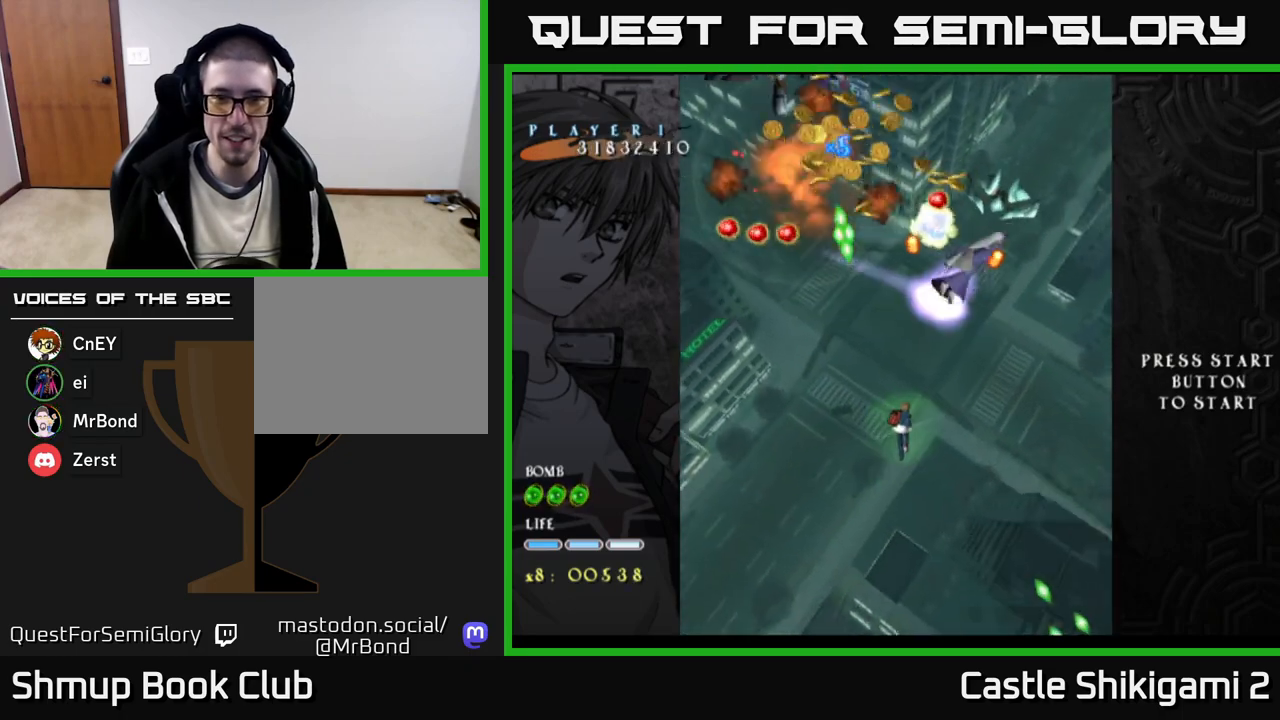
{"buttons": ["X", "DPAD_UP"], "right_stick": "center", "events": [[383, "DPAD_RIGHT", "down"], [467, "DPAD_RIGHT", "up"]]}
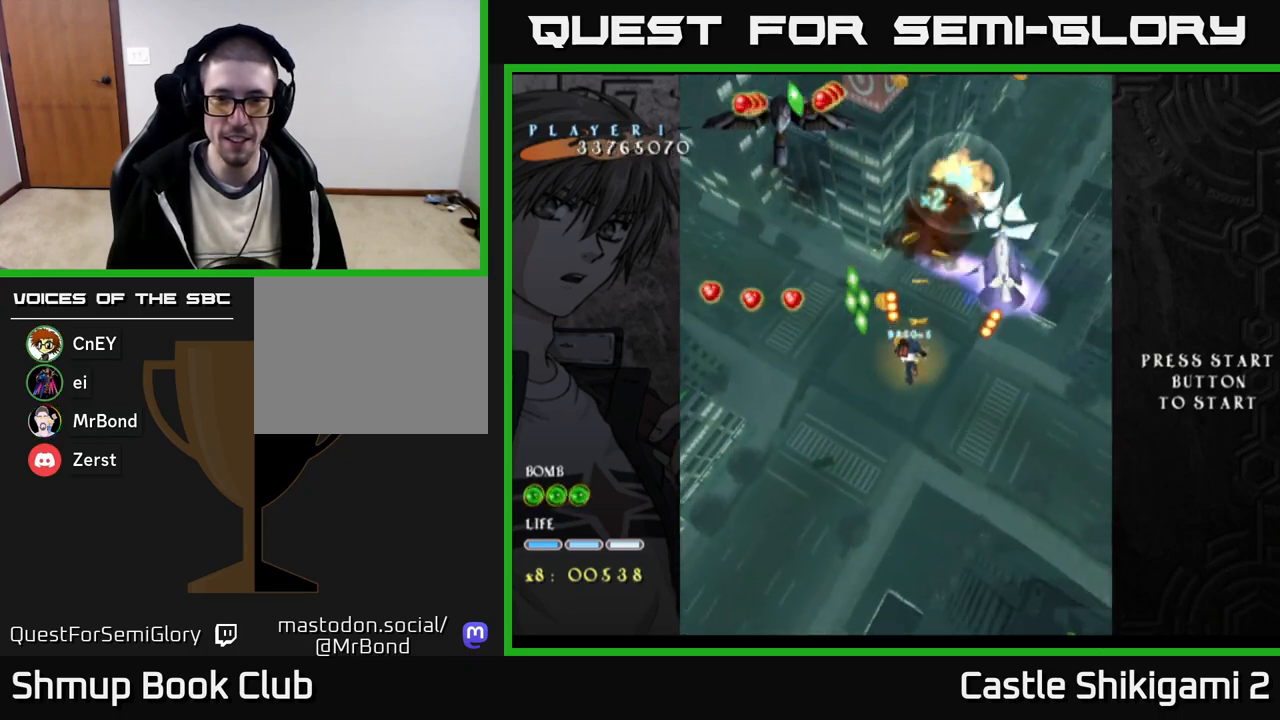
{"buttons": ["X", "DPAD_DOWN"], "right_stick": "center", "events": [[50, "DPAD_LEFT", "down"], [83, "DPAD_LEFT", "up"], [83, "DPAD_UP", "up"], [283, "DPAD_DOWN", "down"]]}
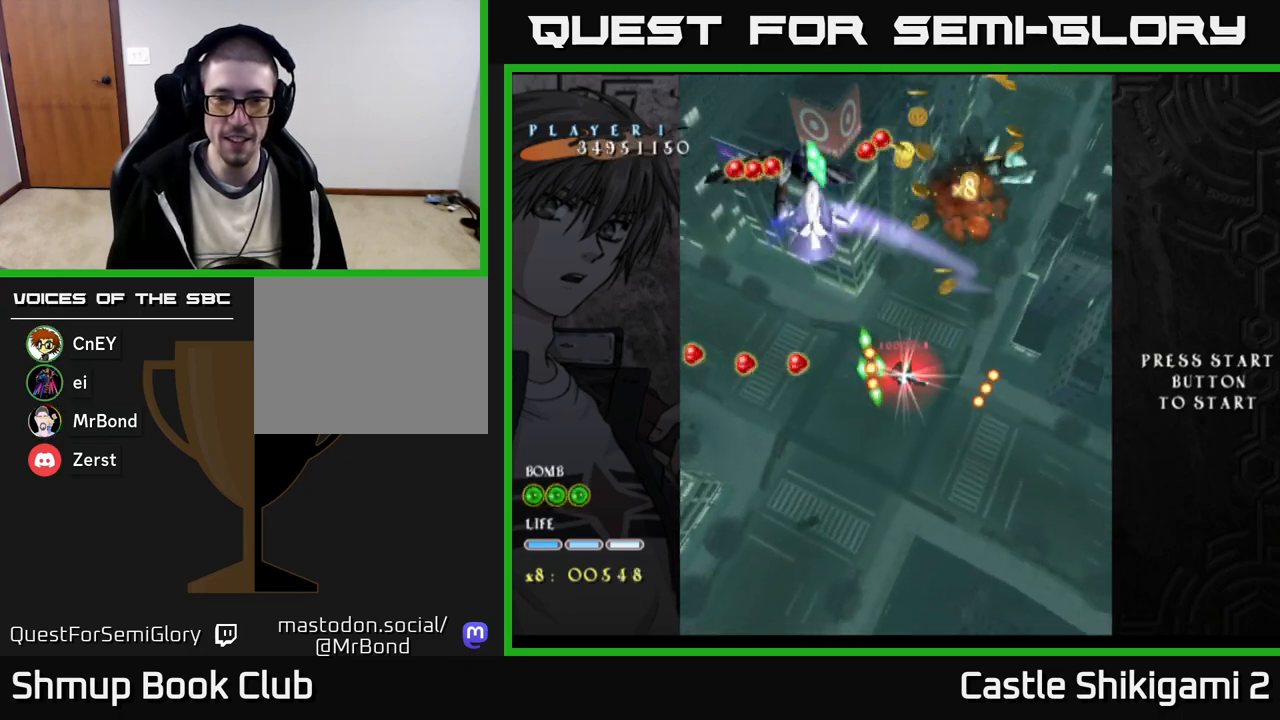
{"buttons": ["X", "DPAD_DOWN"], "right_stick": "center", "events": [[167, "DPAD_DOWN", "up"], [300, "DPAD_RIGHT", "down"], [317, "DPAD_DOWN", "down"], [400, "DPAD_RIGHT", "up"]]}
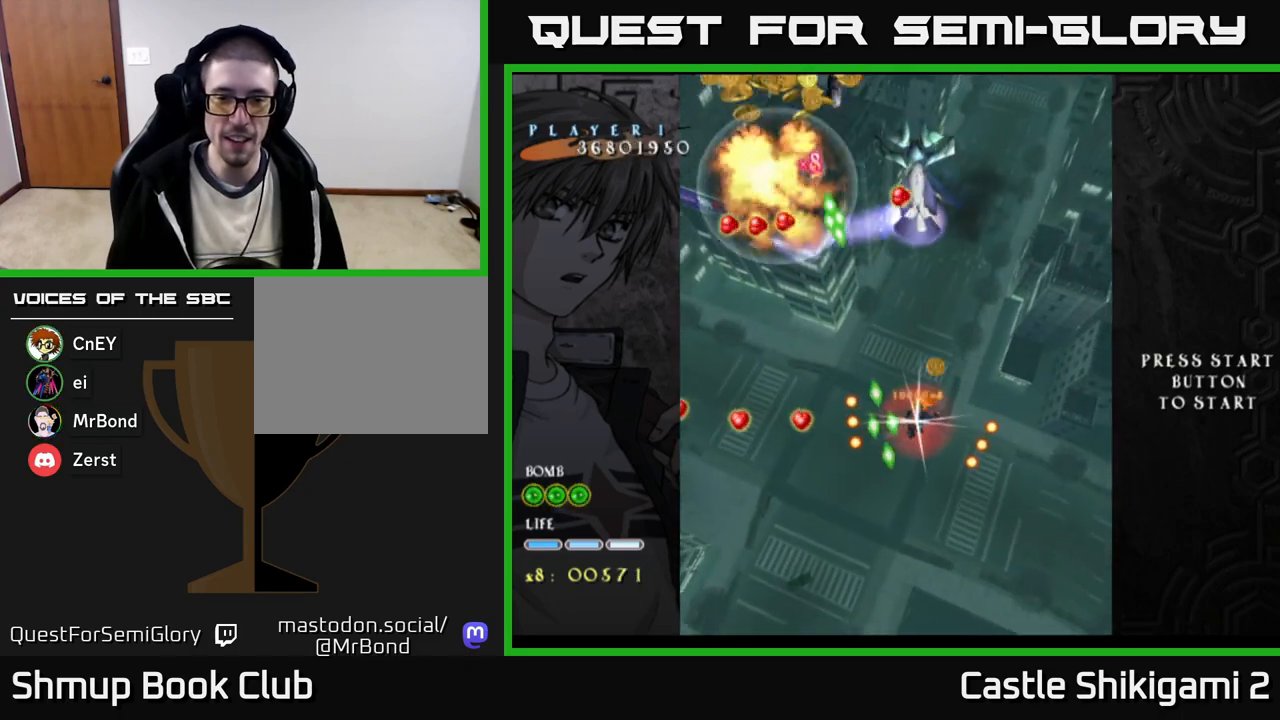
{"buttons": ["X"], "right_stick": "center", "events": [[133, "DPAD_RIGHT", "down"], [217, "DPAD_RIGHT", "up"], [333, "DPAD_DOWN", "up"]]}
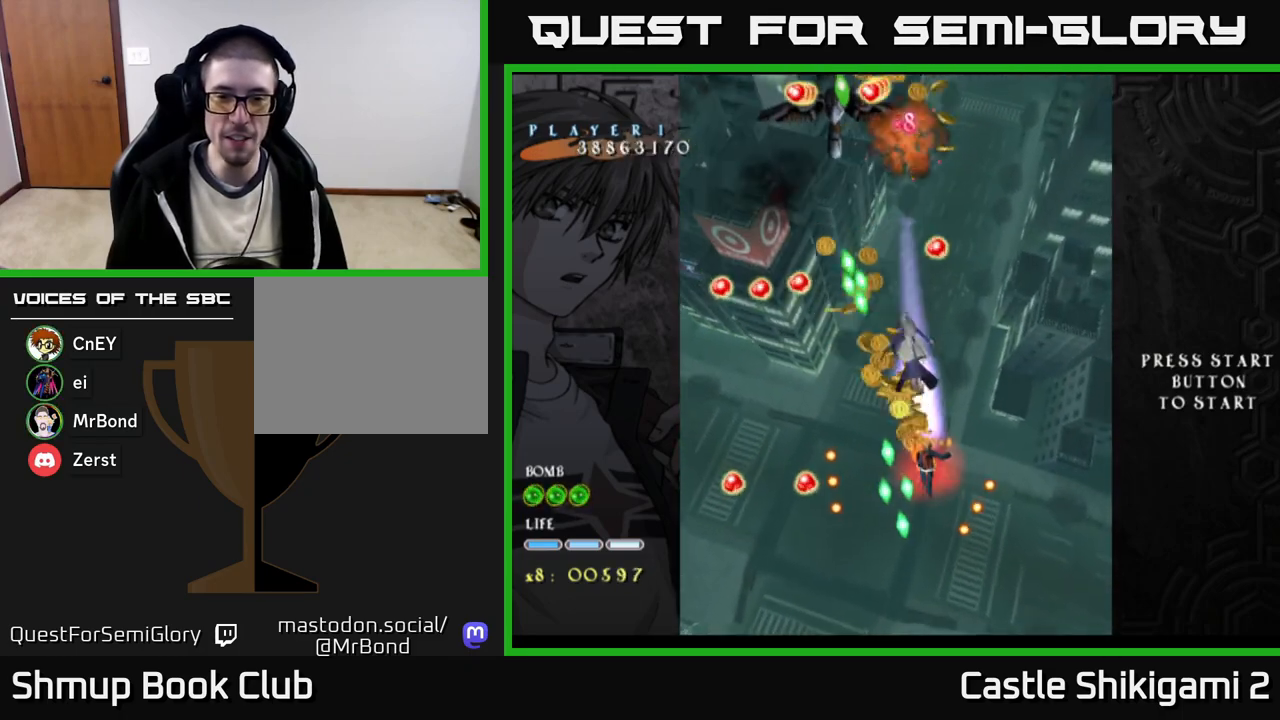
{"buttons": ["X"], "right_stick": "center", "events": [[217, "DPAD_DOWN", "down"], [417, "DPAD_DOWN", "up"]]}
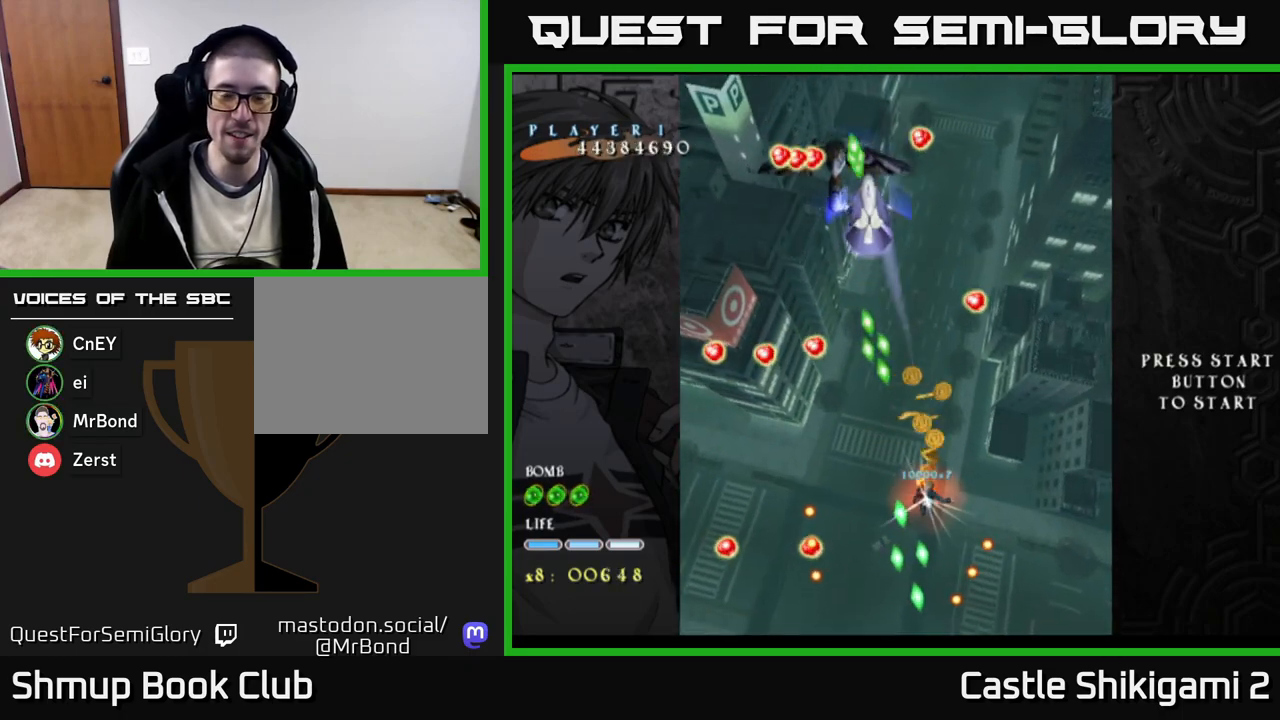
{"buttons": ["X", "DPAD_UP"], "right_stick": "center", "events": [[83, "DPAD_DOWN", "down"], [150, "DPAD_RIGHT", "down"], [233, "DPAD_DOWN", "up"], [300, "DPAD_UP", "down"], [367, "DPAD_RIGHT", "up"]]}
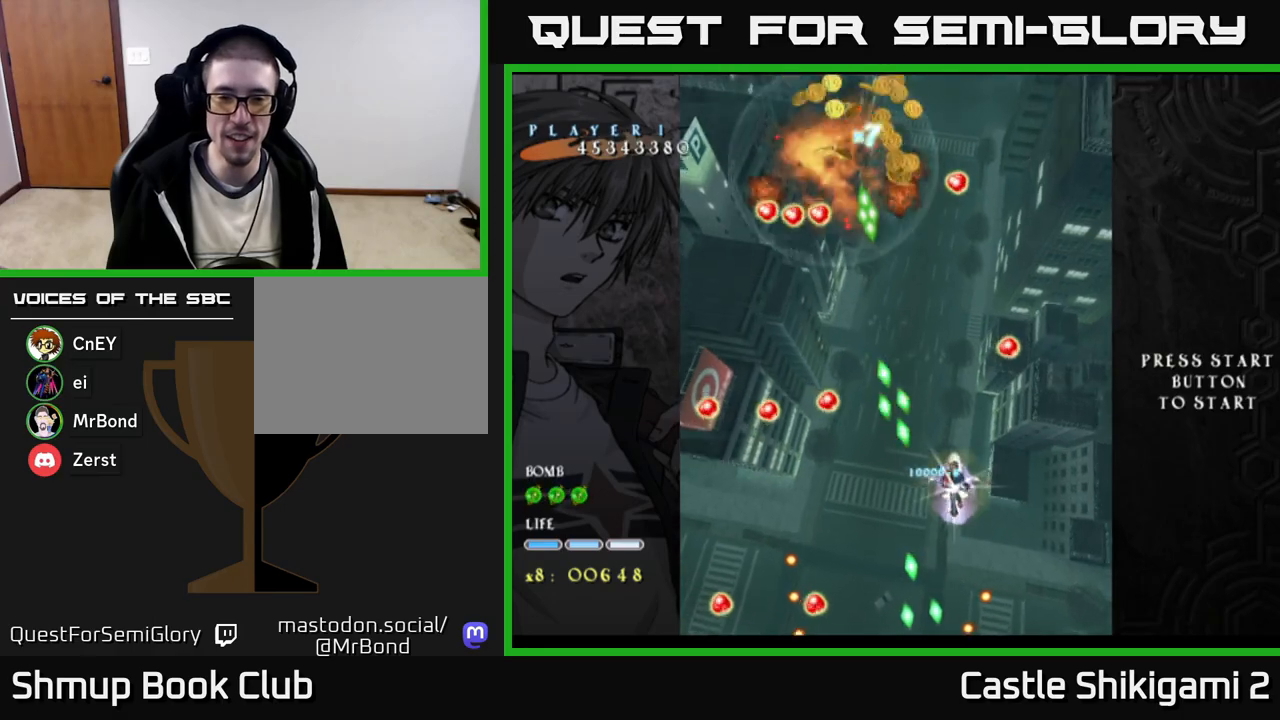
{"buttons": ["X", "DPAD_UP", "DPAD_LEFT"], "right_stick": "center", "events": [[450, "DPAD_LEFT", "down"]]}
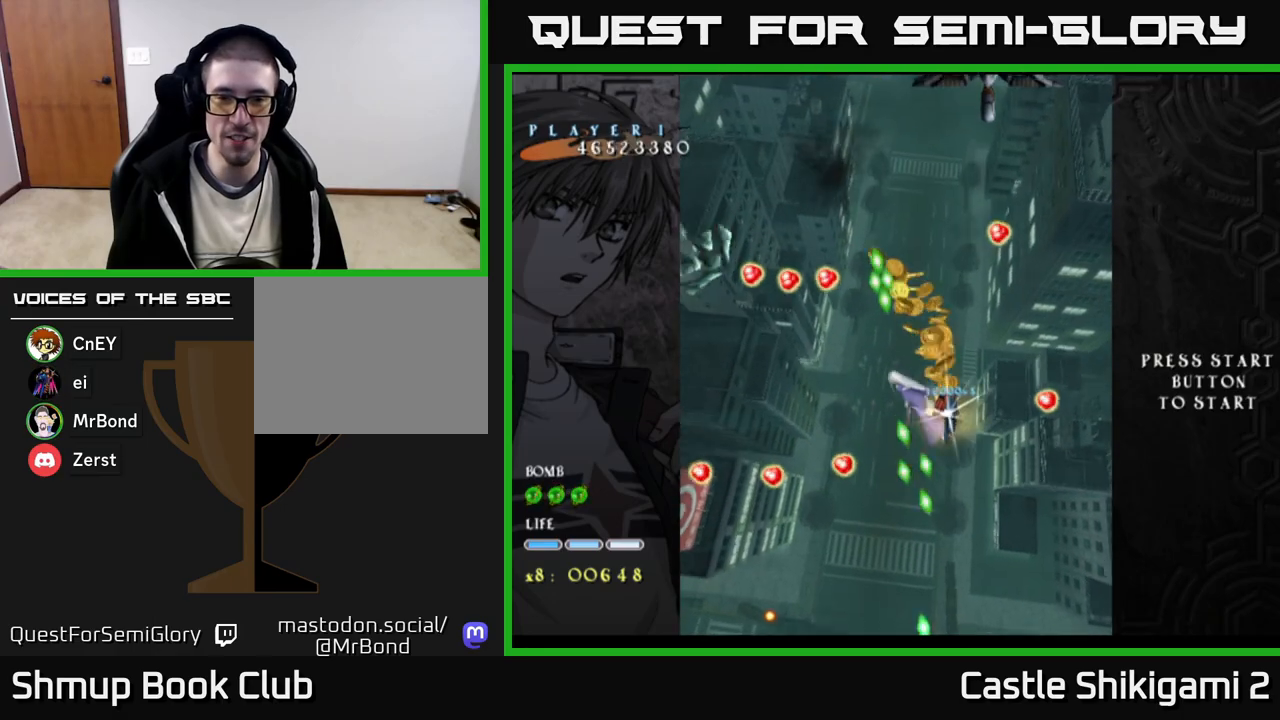
{"buttons": ["X"], "right_stick": "center", "events": [[233, "DPAD_LEFT", "up"], [267, "DPAD_RIGHT", "down"], [383, "DPAD_RIGHT", "up"], [450, "DPAD_LEFT", "down"], [483, "DPAD_UP", "up"], [500, "DPAD_LEFT", "up"]]}
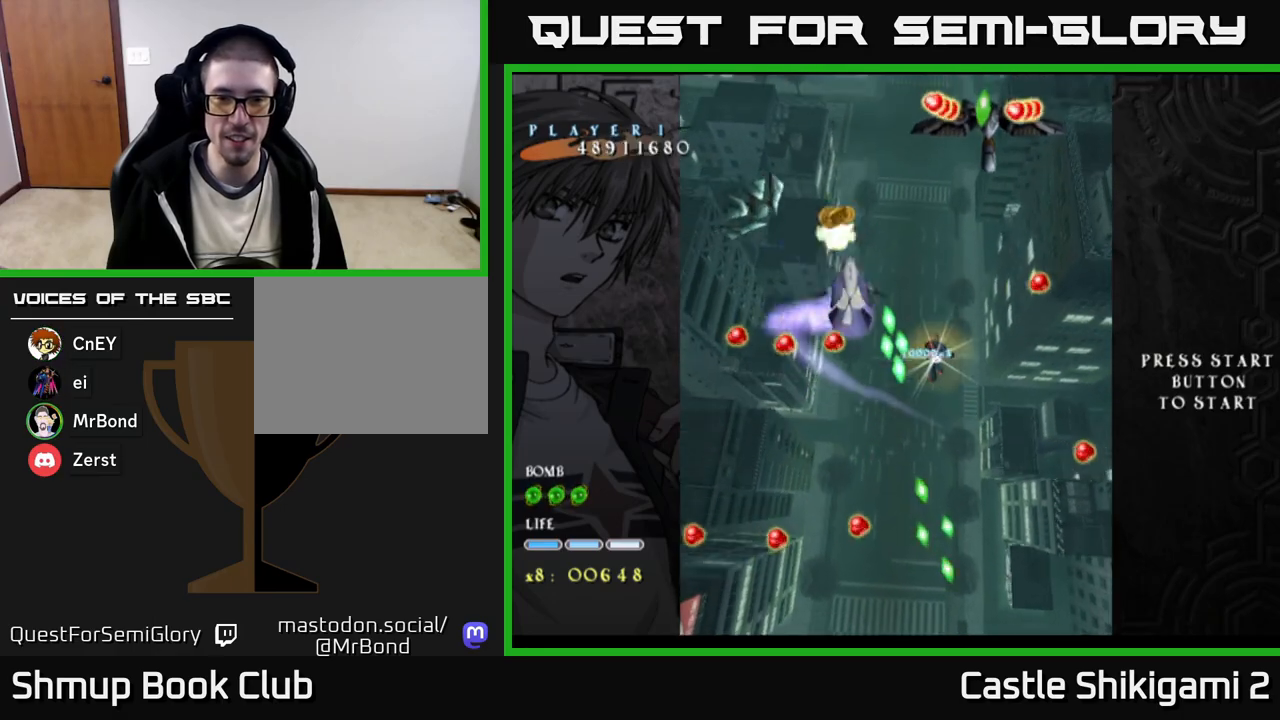
{"buttons": ["X", "DPAD_DOWN"], "right_stick": "center", "events": [[250, "DPAD_LEFT", "down"], [317, "DPAD_DOWN", "down"], [350, "DPAD_LEFT", "up"], [383, "DPAD_RIGHT", "down"], [500, "DPAD_RIGHT", "up"]]}
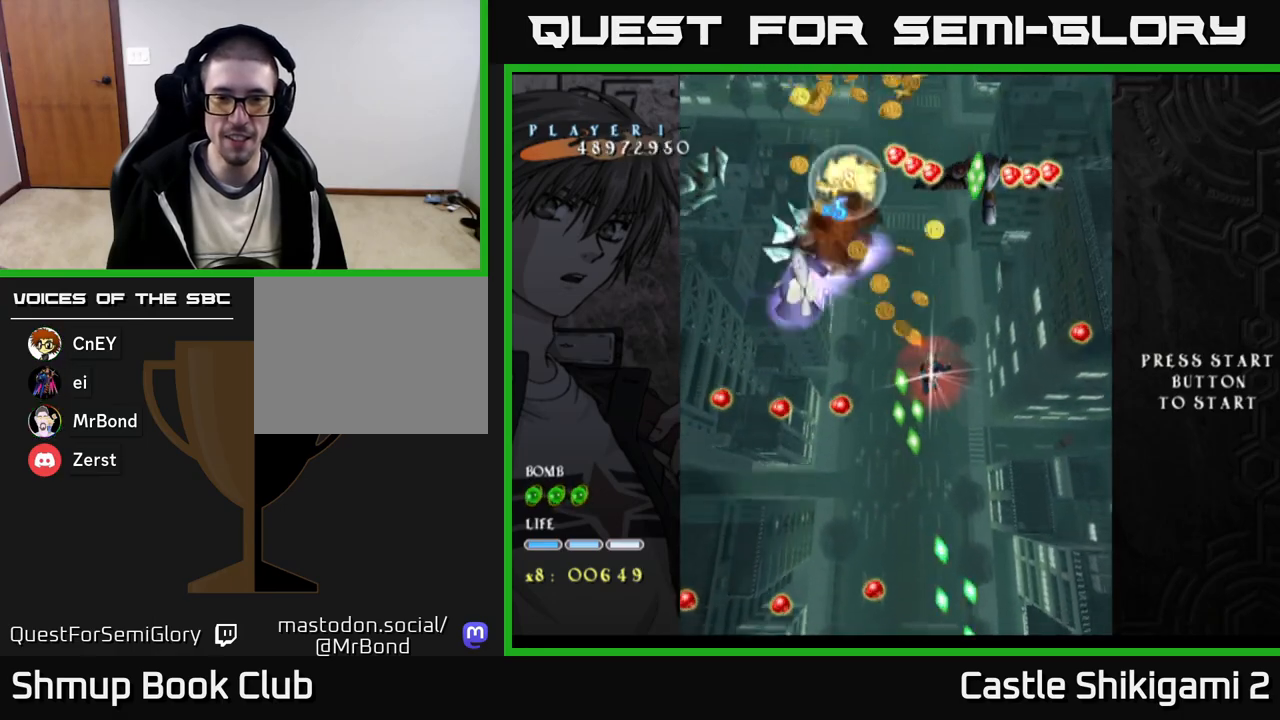
{"buttons": ["X", "DPAD_DOWN"], "right_stick": "center", "events": [[133, "DPAD_DOWN", "up"], [217, "DPAD_DOWN", "down"]]}
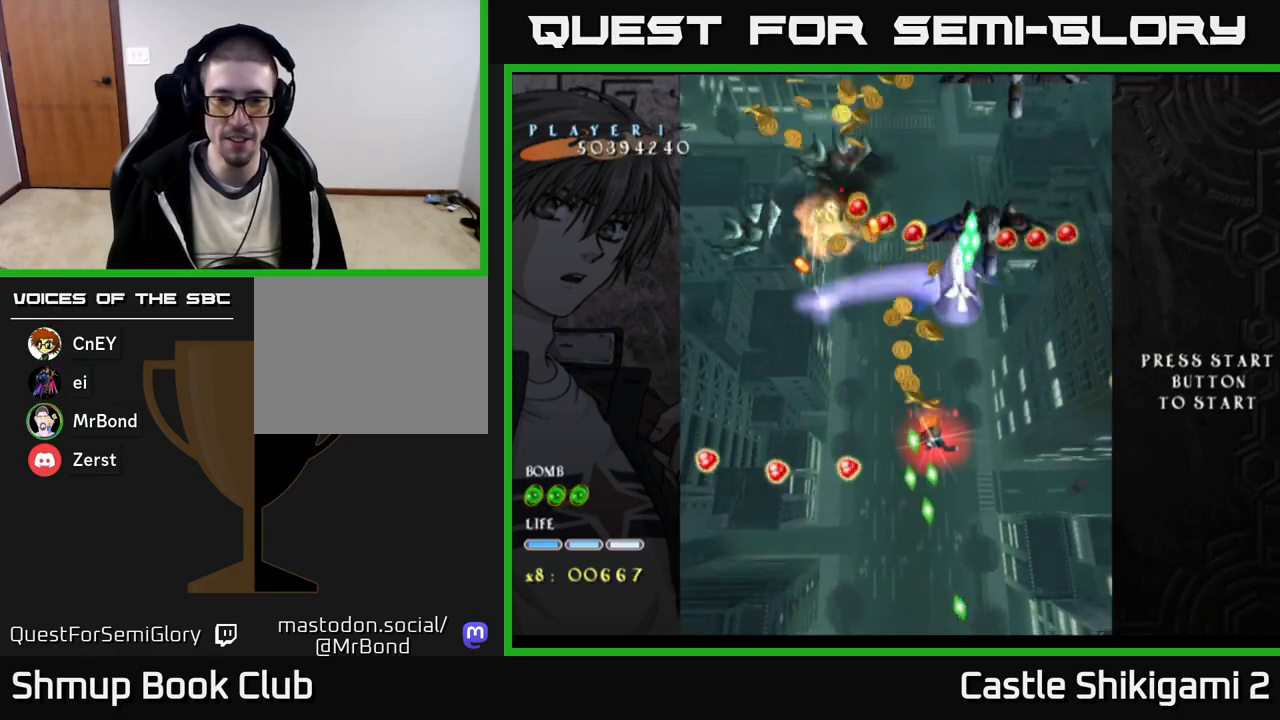
{"buttons": ["X", "DPAD_UP"], "right_stick": "center", "events": [[67, "DPAD_RIGHT", "down"], [200, "DPAD_RIGHT", "up"], [217, "DPAD_DOWN", "up"], [283, "DPAD_LEFT", "down"], [367, "DPAD_UP", "down"], [433, "DPAD_LEFT", "up"]]}
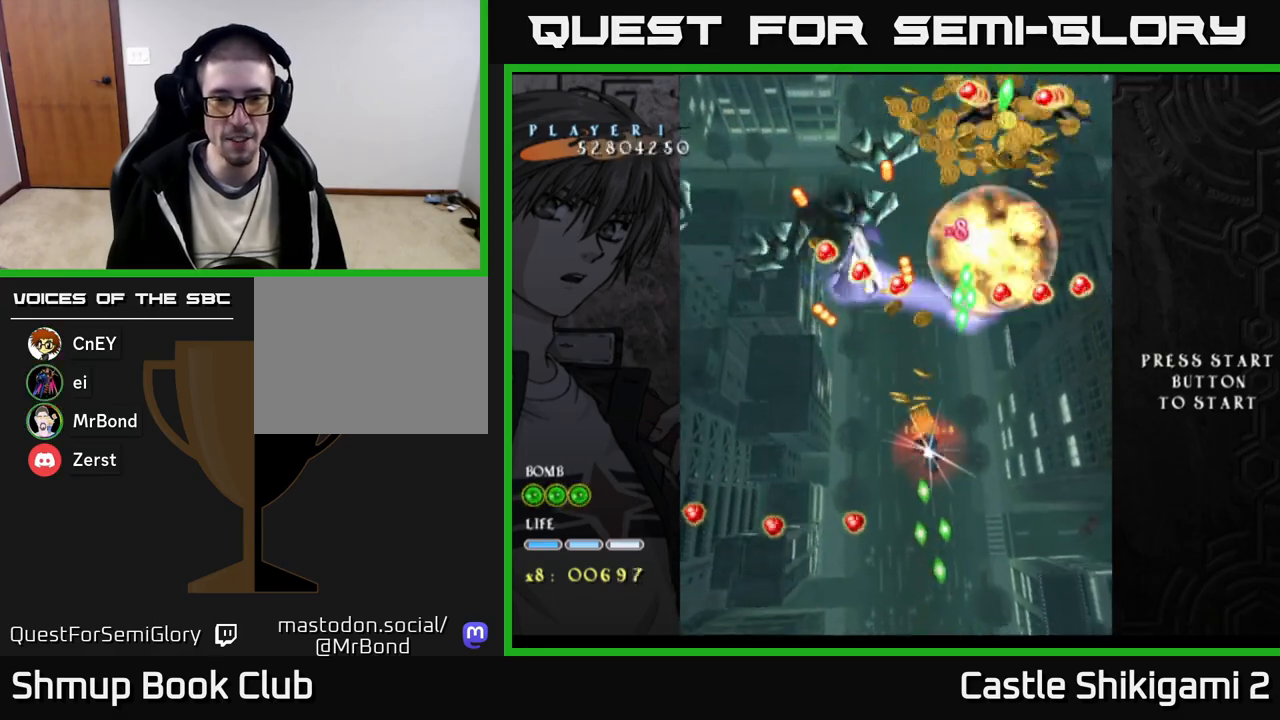
{"buttons": ["X"], "right_stick": "center", "events": [[433, "DPAD_UP", "up"]]}
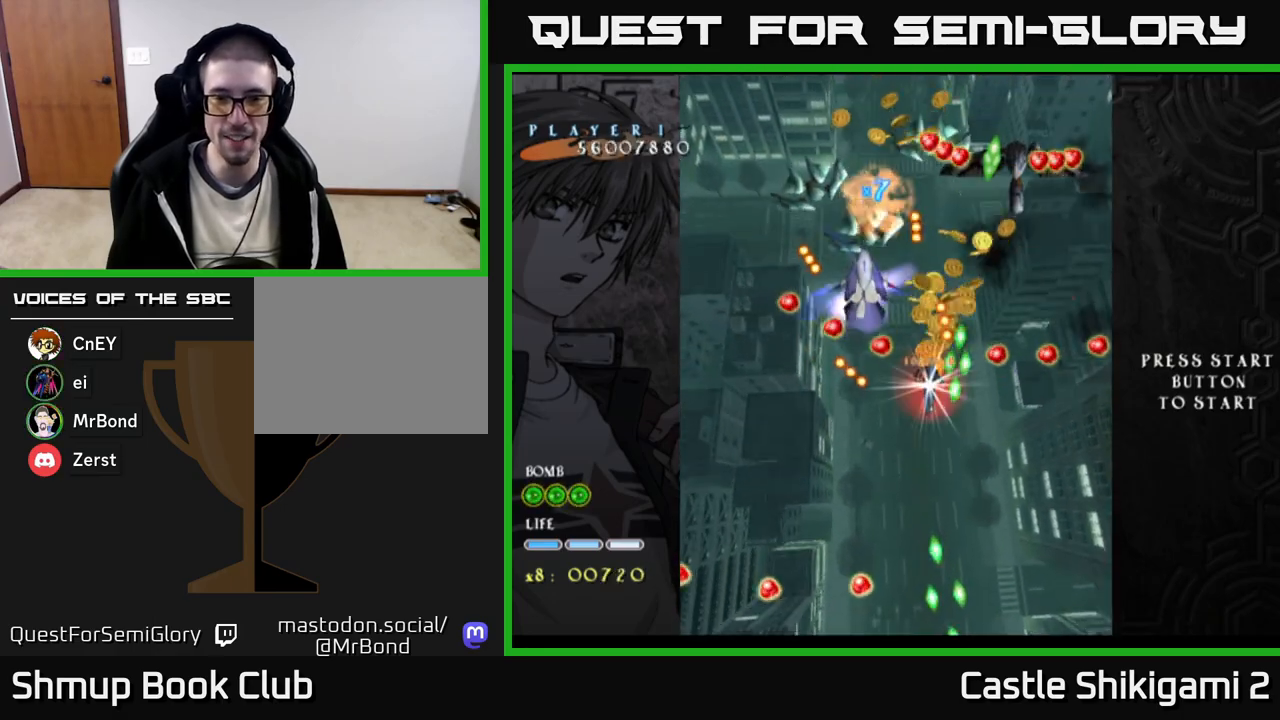
{"buttons": ["X", "DPAD_DOWN"], "right_stick": "center", "events": [[67, "DPAD_LEFT", "down"], [100, "DPAD_LEFT", "up"], [383, "DPAD_RIGHT", "down"], [433, "DPAD_DOWN", "down"], [483, "DPAD_RIGHT", "up"]]}
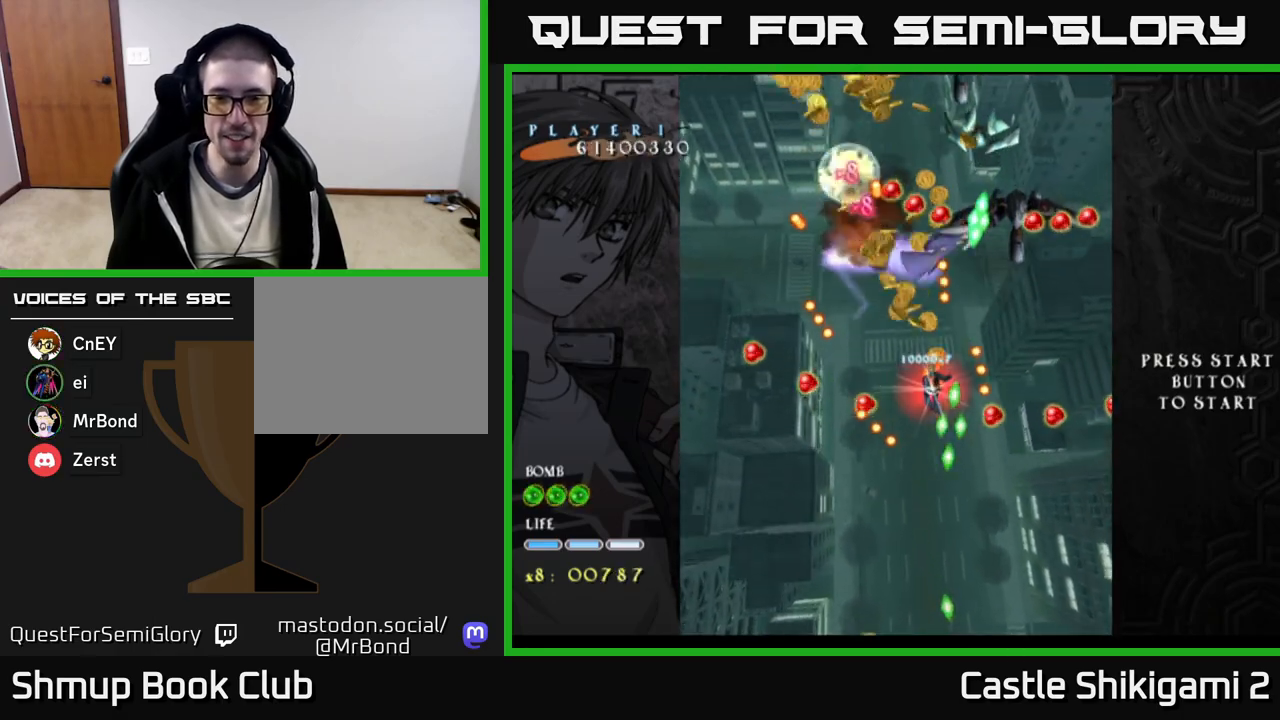
{"buttons": ["X"], "right_stick": "center", "events": [[67, "DPAD_DOWN", "up"], [217, "DPAD_DOWN", "down"], [433, "DPAD_DOWN", "up"]]}
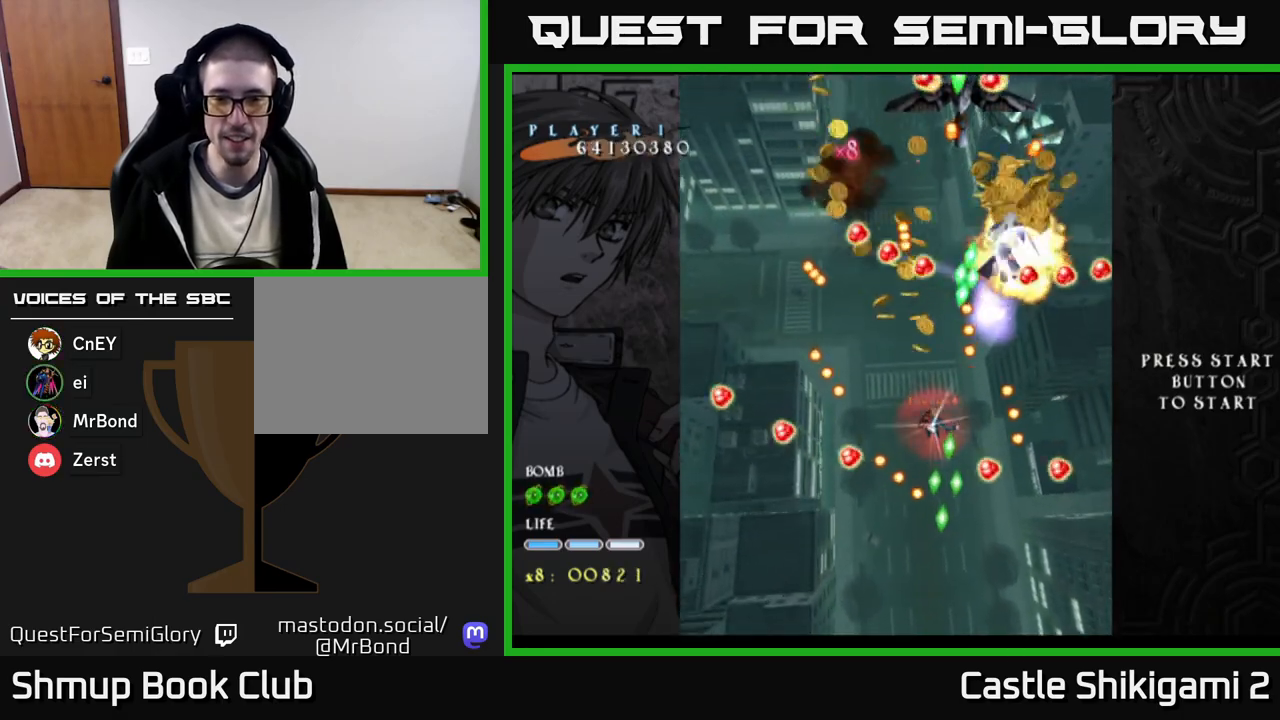
{"buttons": ["X"], "right_stick": "center", "events": [[50, "DPAD_UP", "down"], [117, "DPAD_RIGHT", "down"], [150, "DPAD_UP", "up"], [333, "DPAD_RIGHT", "up"], [333, "DPAD_UP", "down"], [417, "DPAD_UP", "up"]]}
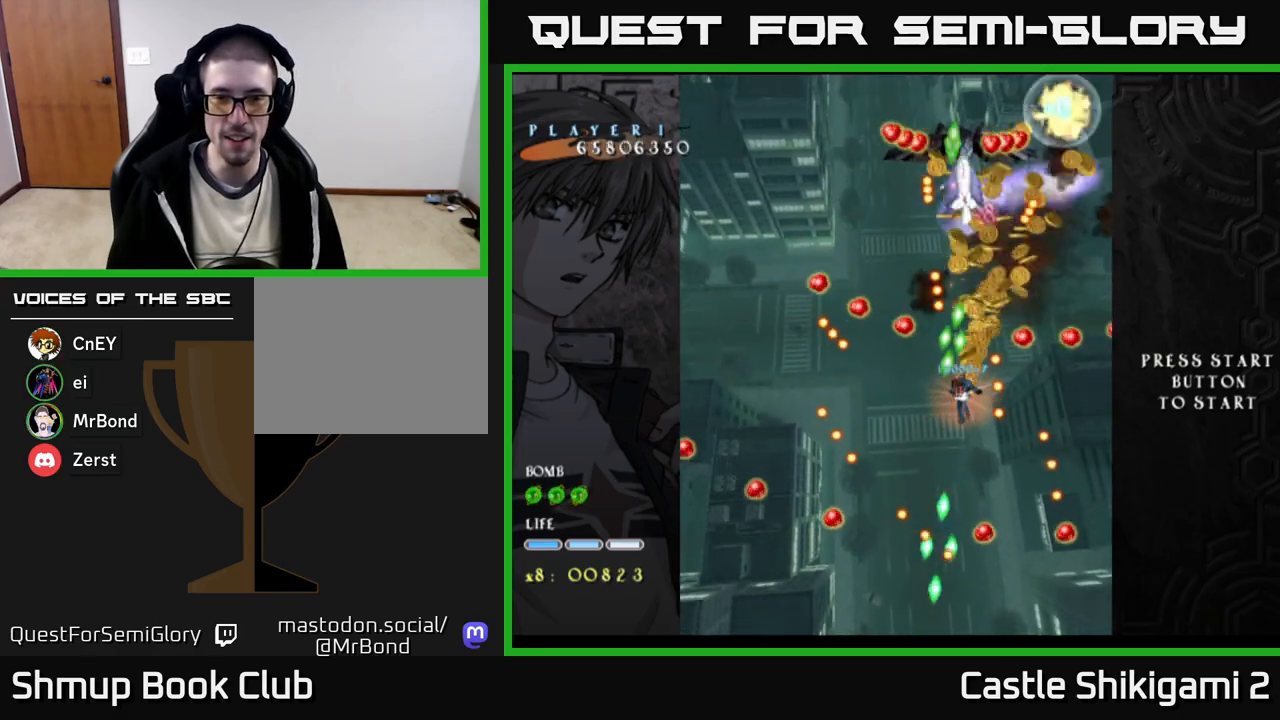
{"buttons": ["X", "DPAD_DOWN"], "right_stick": "center", "events": [[50, "DPAD_RIGHT", "down"], [117, "DPAD_DOWN", "down"], [133, "DPAD_RIGHT", "up"], [167, "DPAD_DOWN", "up"], [367, "DPAD_DOWN", "down"]]}
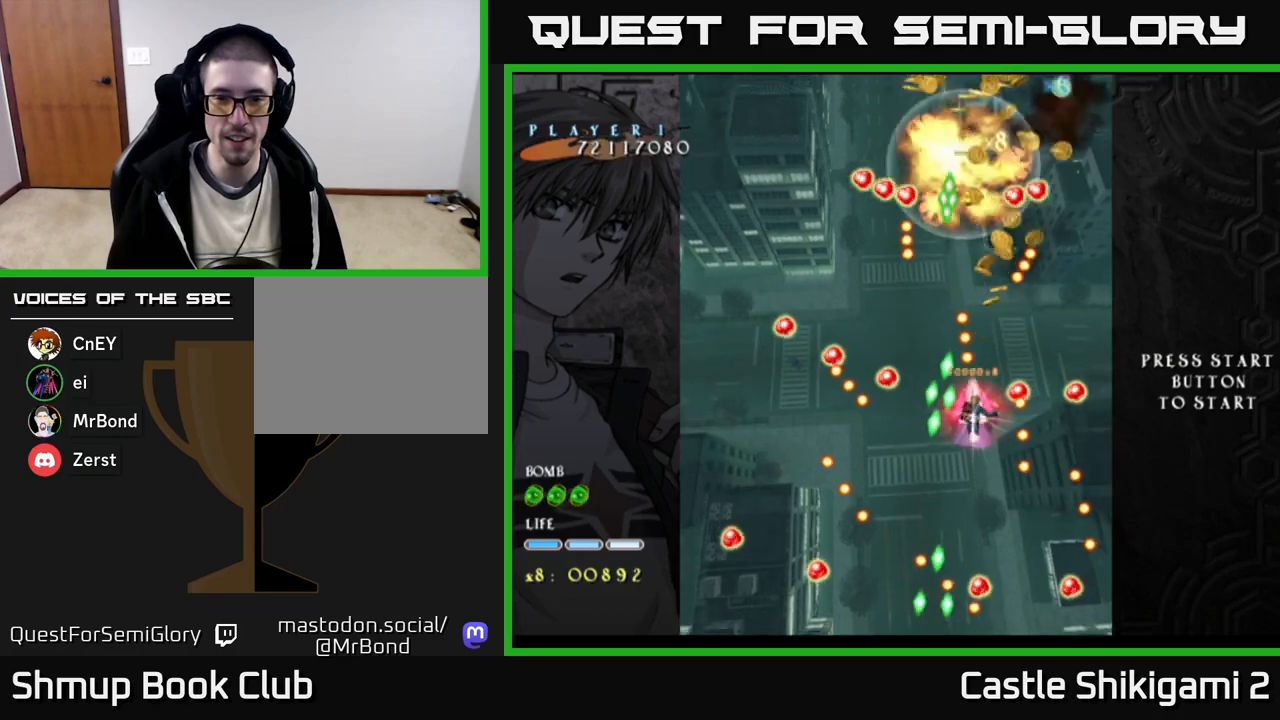
{"buttons": ["X"], "right_stick": "center", "events": [[33, "DPAD_DOWN", "up"], [100, "DPAD_LEFT", "down"], [233, "DPAD_LEFT", "up"]]}